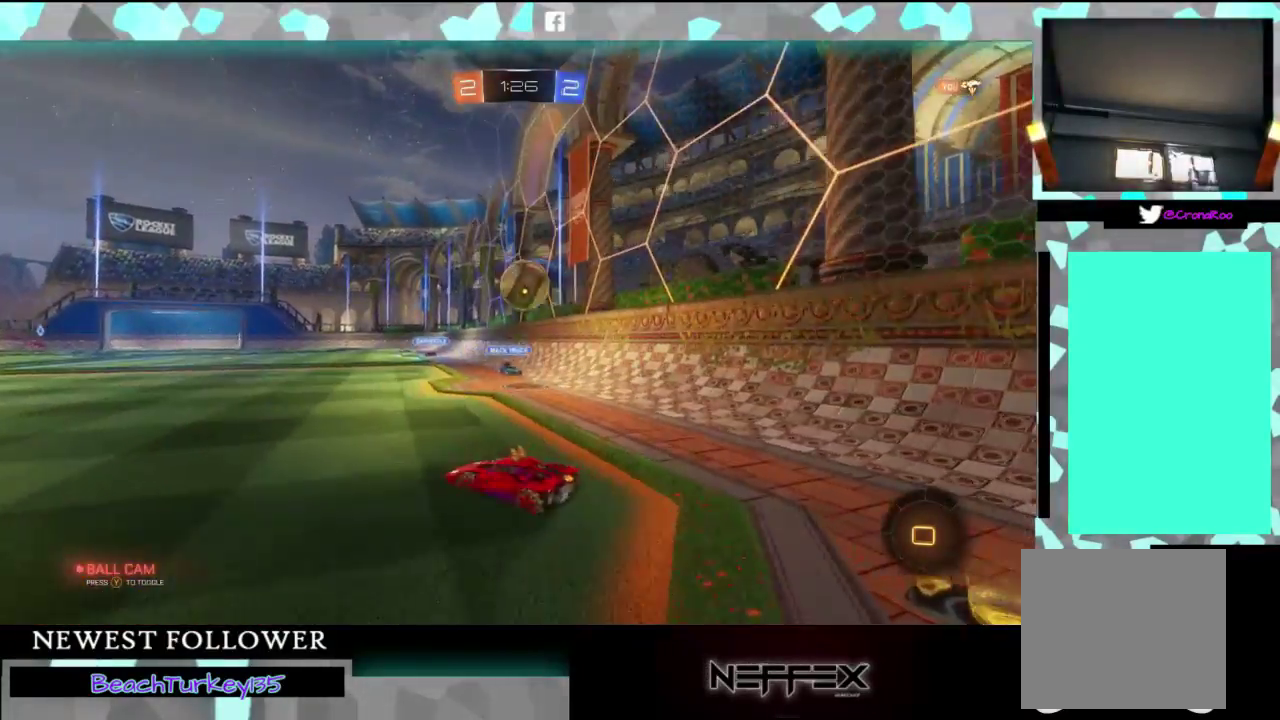
Gameplay with a controller (Xbox layout); each line is a JSON object with the inputs held at the frame after it. "events" lists button and stick changes between this image and that frame as [ms after this image, input, new state], when the widget could be followed in between. This overlay highlights the sticks when they move; stick clicks (L3 R3) are not distinguishable. Not read: L3 R3 right_stick.
{"buttons": ["R2"], "left_stick": "left"}
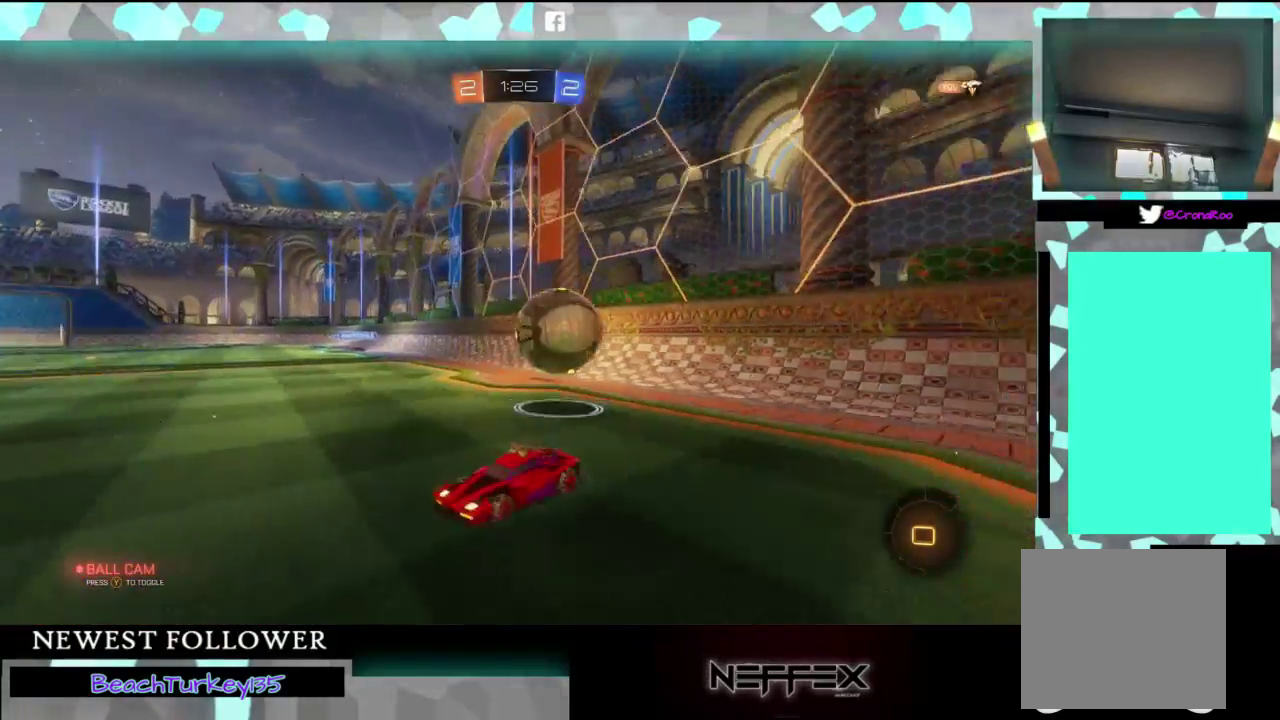
{"buttons": ["R2"], "left_stick": "down-left", "events": [[100, "left_stick", "down-left"]]}
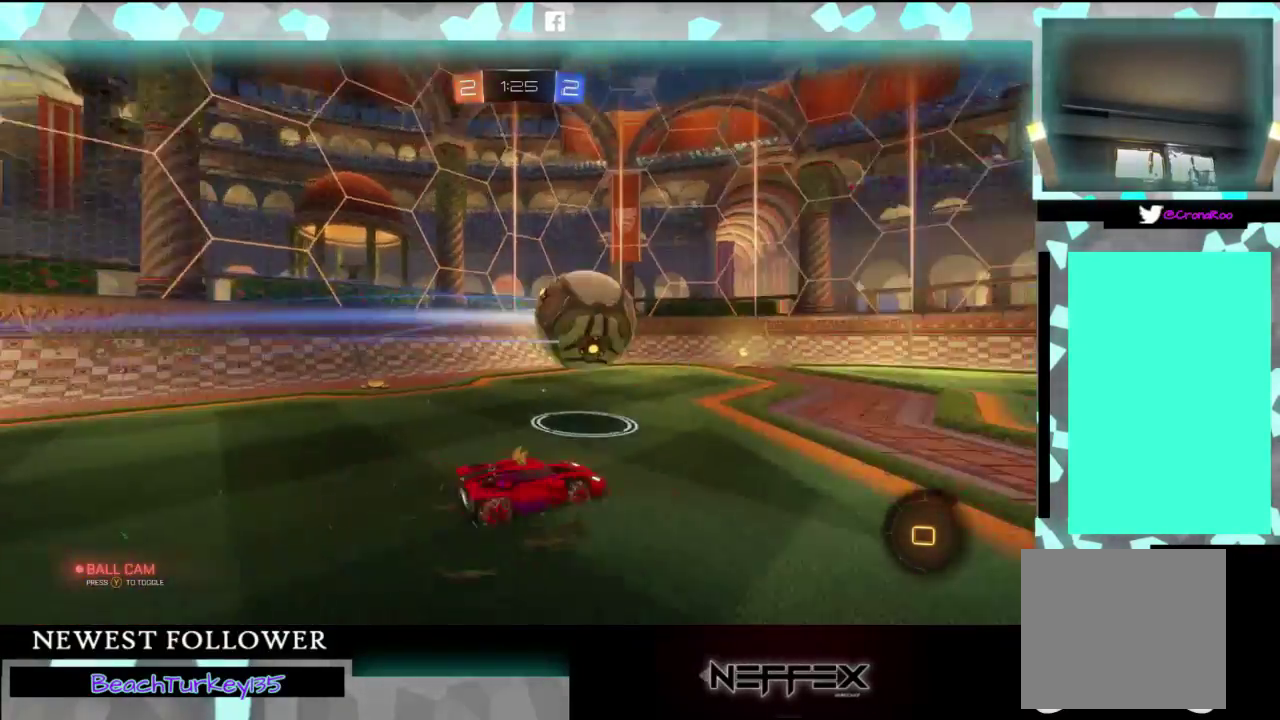
{"buttons": ["R2"], "left_stick": "center", "events": [[33, "left_stick", "center"], [167, "left_stick", "down-left"], [500, "left_stick", "center"]]}
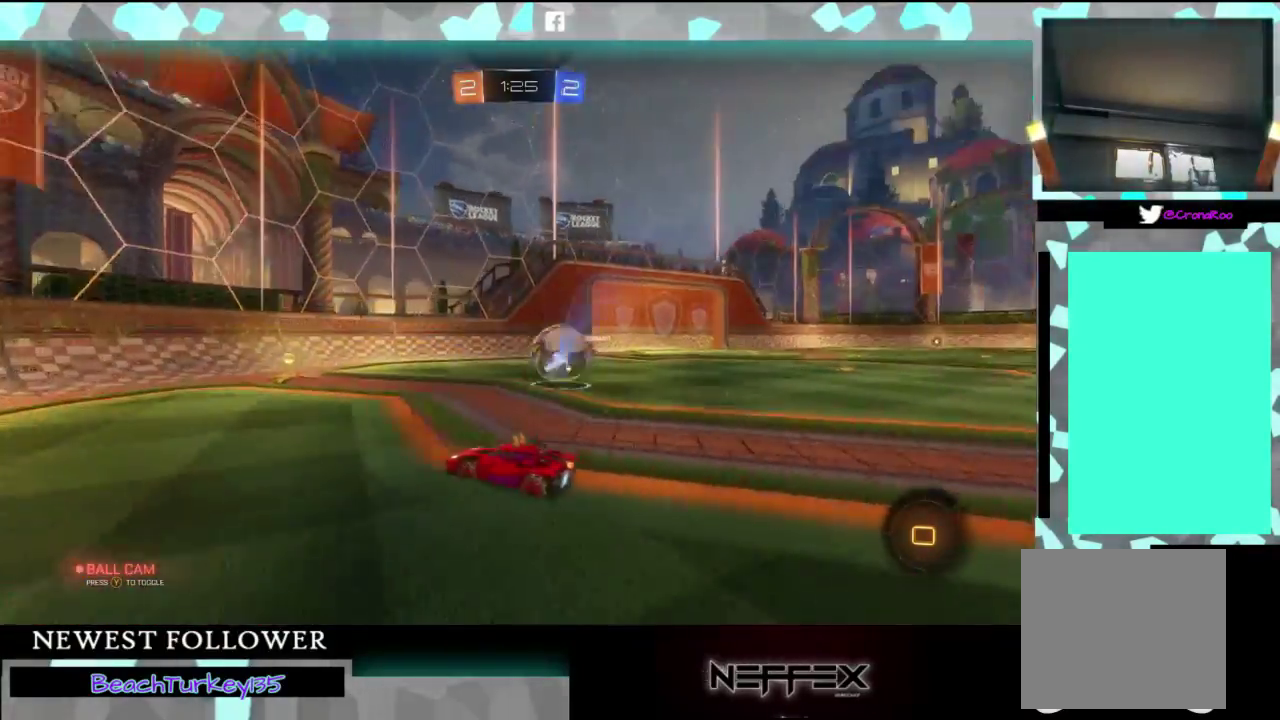
{"buttons": ["R2"], "left_stick": "right", "events": [[300, "left_stick", "right"], [367, "left_stick", "center"], [500, "left_stick", "right"]]}
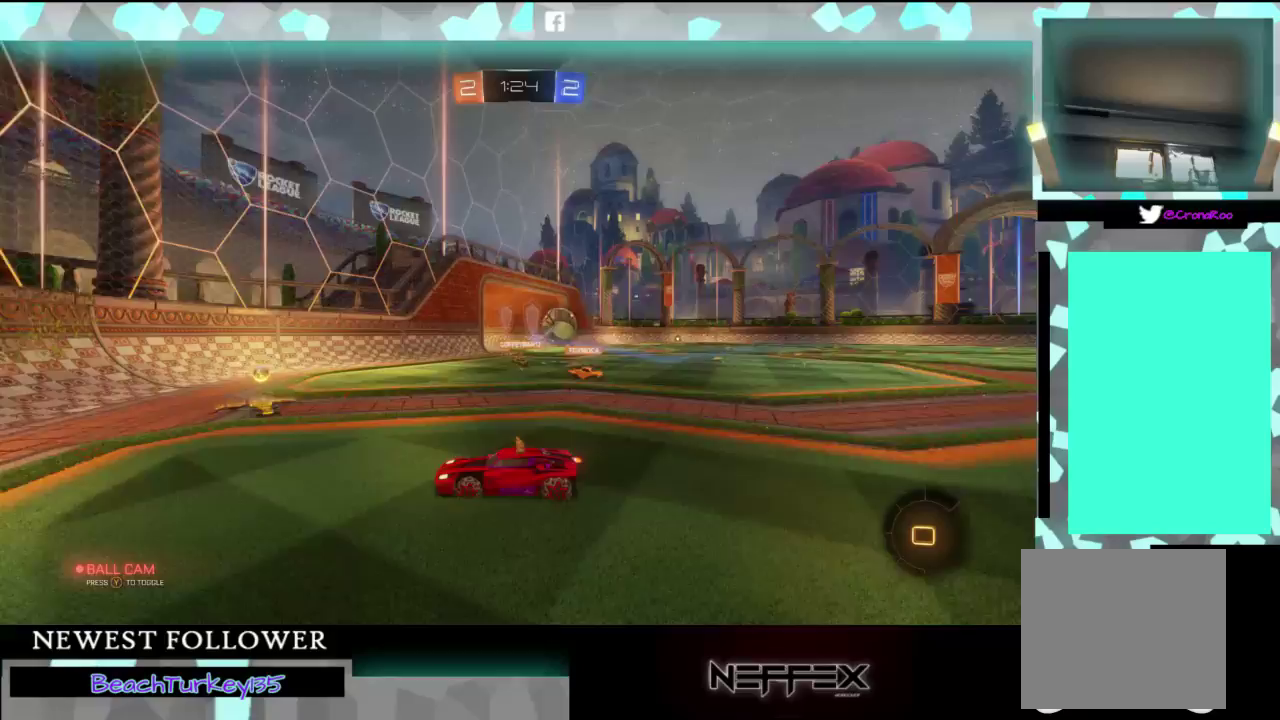
{"buttons": [], "left_stick": "down-right", "events": [[200, "left_stick", "down-right"], [300, "R2", "up"]]}
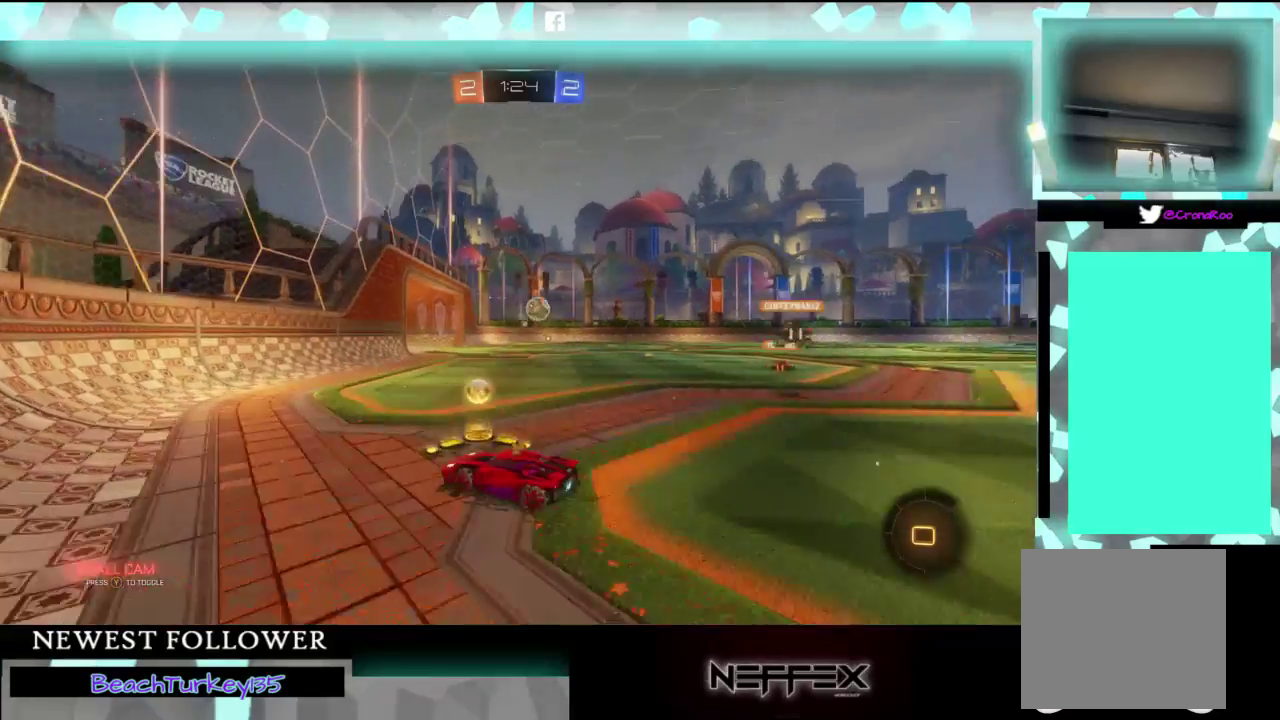
{"buttons": ["R2"], "left_stick": "center", "events": [[133, "R2", "down"], [467, "left_stick", "center"]]}
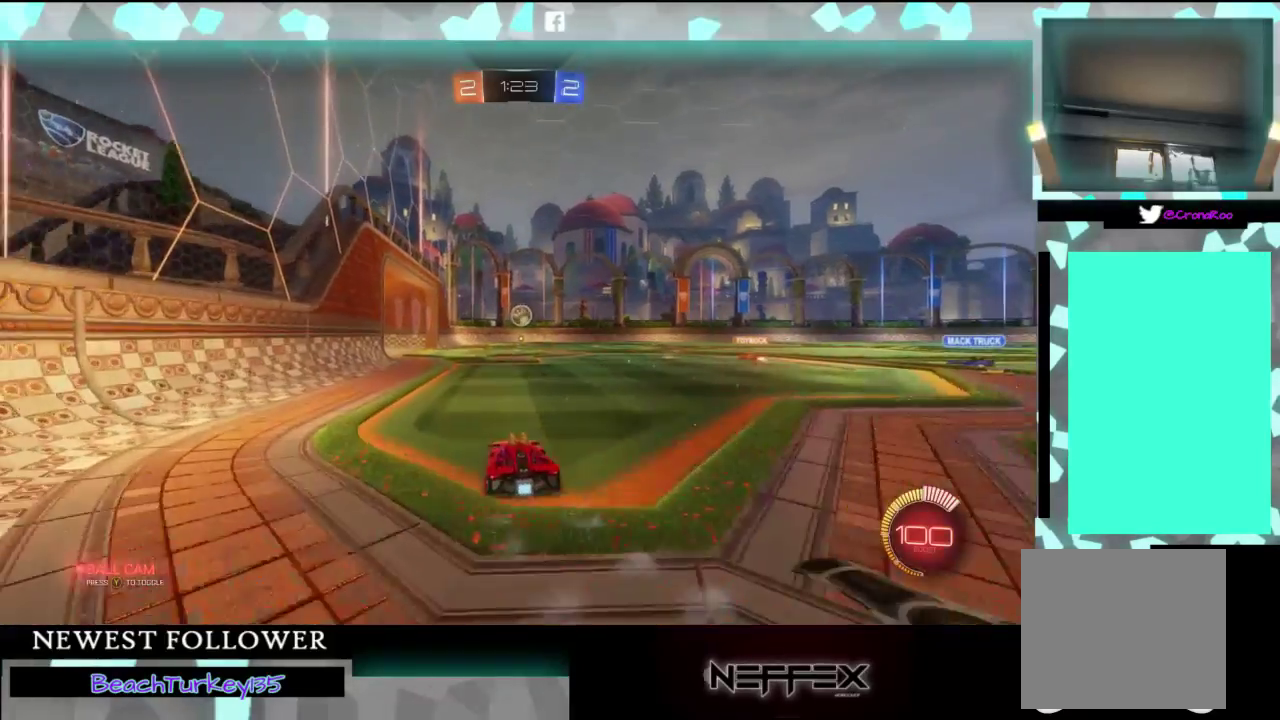
{"buttons": ["R2"], "left_stick": "center", "events": [[233, "left_stick", "left"], [433, "left_stick", "center"]]}
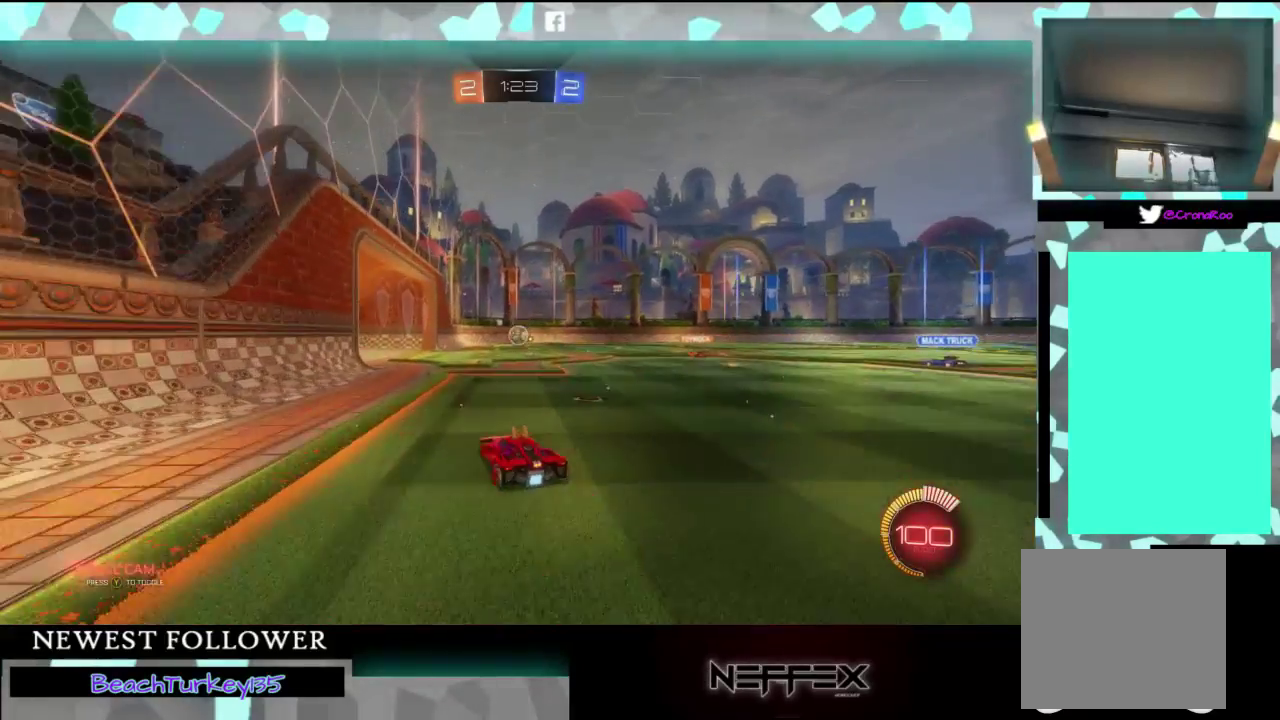
{"buttons": [], "left_stick": "center", "events": [[67, "left_stick", "down-right"], [133, "left_stick", "center"], [467, "R2", "up"]]}
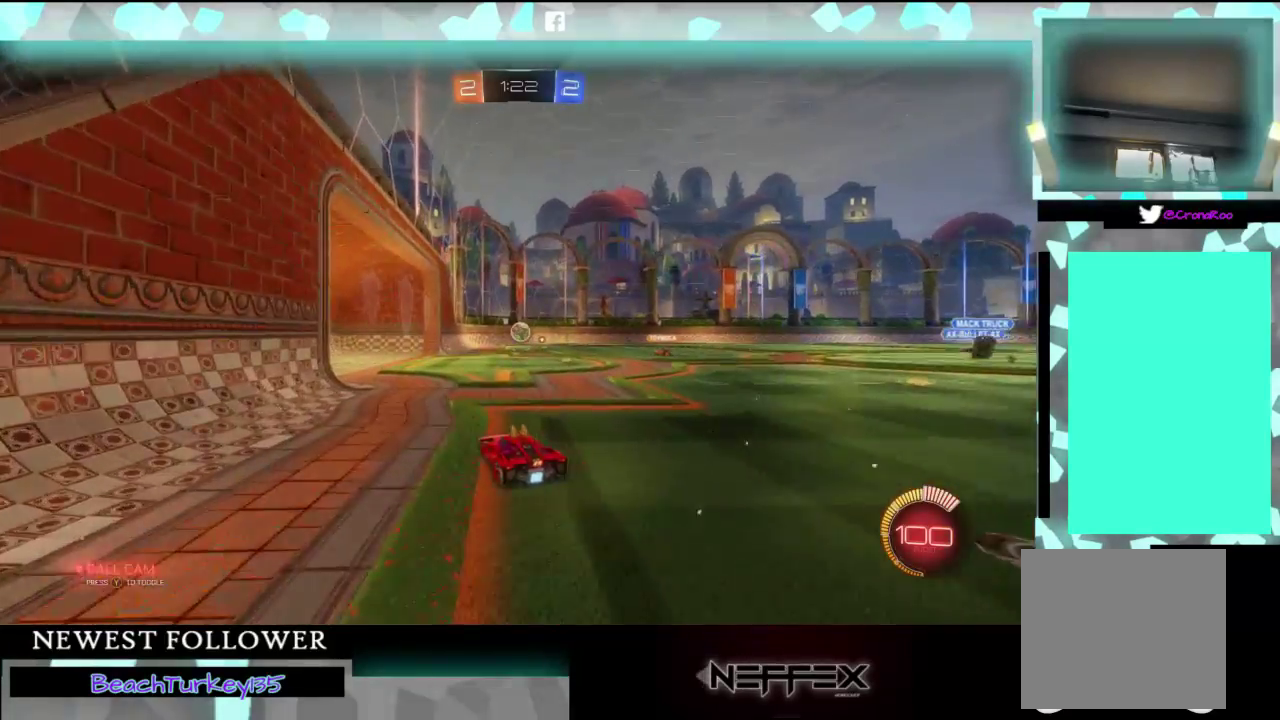
{"buttons": [], "left_stick": "center", "events": [[167, "left_stick", "left"], [333, "left_stick", "center"], [400, "left_stick", "right"], [500, "left_stick", "center"]]}
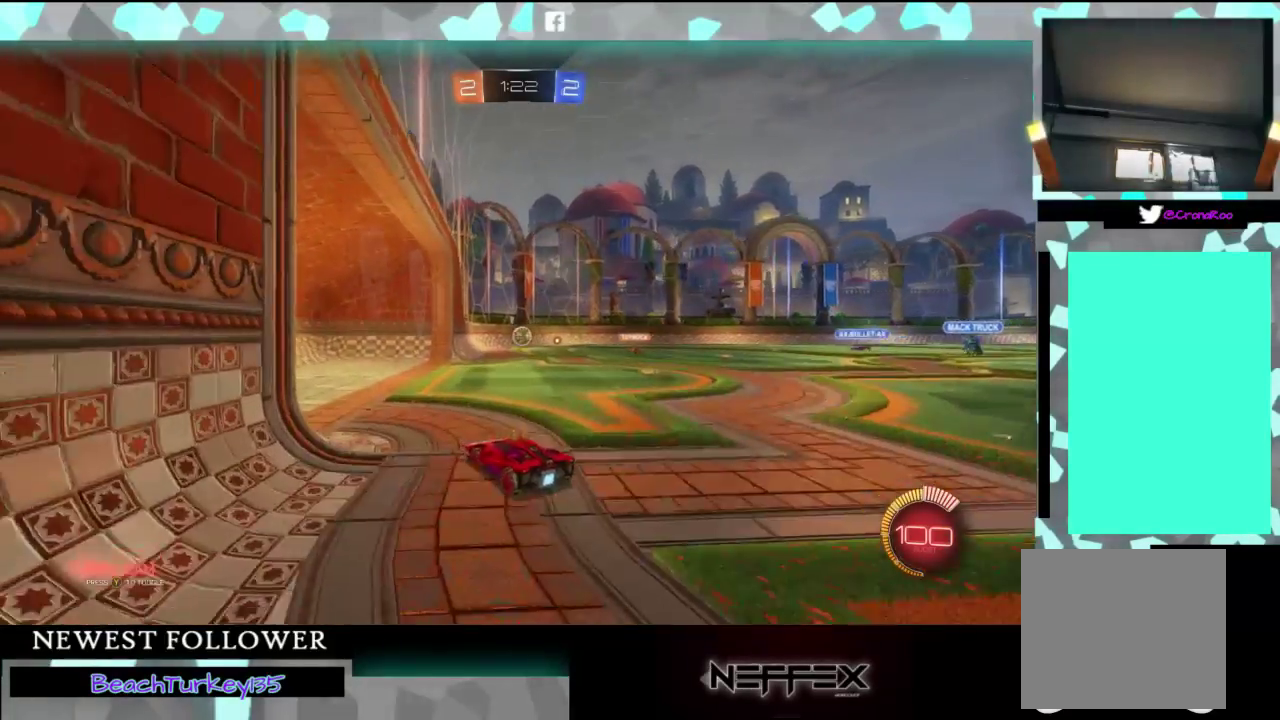
{"buttons": [], "left_stick": "right", "events": [[467, "left_stick", "right"]]}
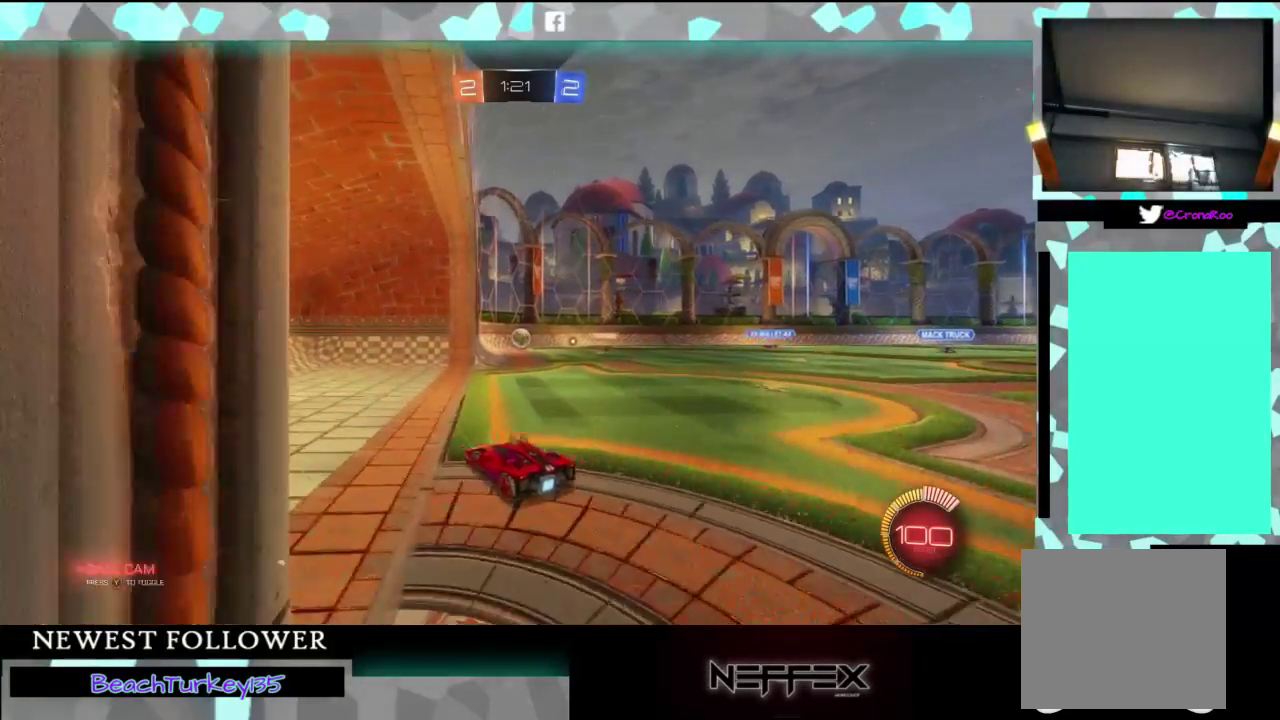
{"buttons": ["L2"], "left_stick": "center", "events": [[133, "left_stick", "center"], [400, "L2", "down"]]}
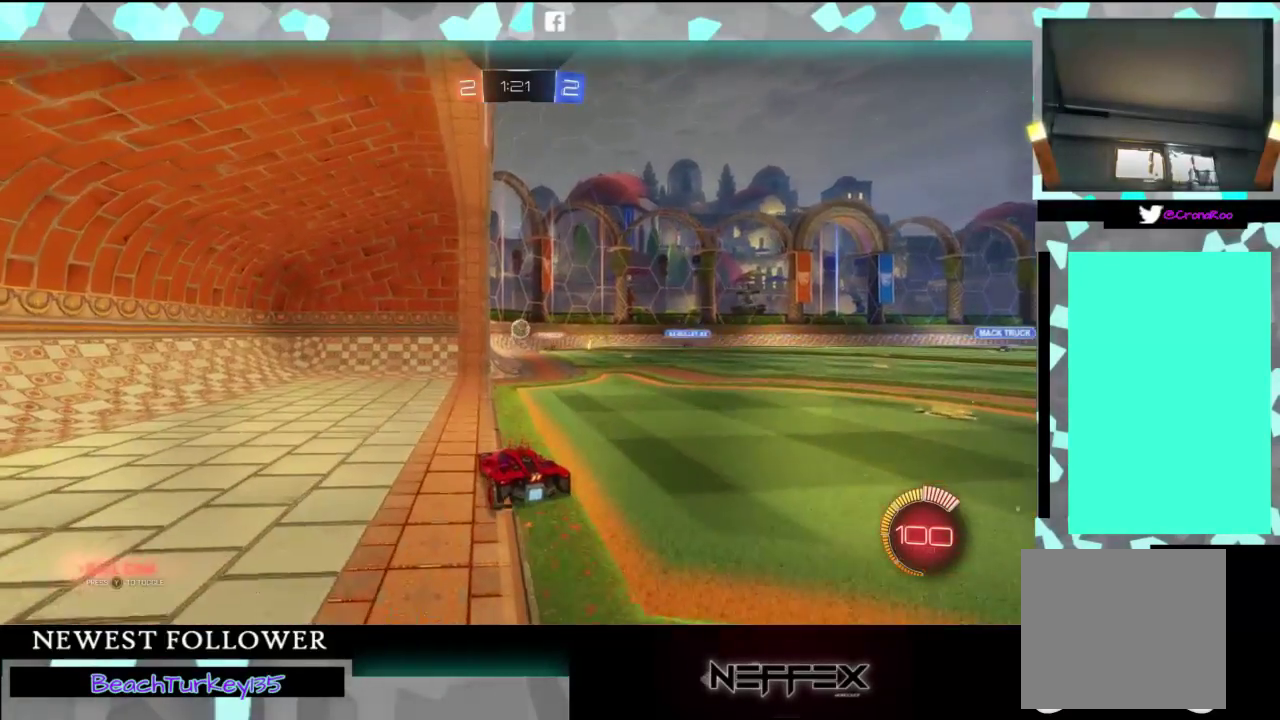
{"buttons": ["R2"], "left_stick": "down-right", "events": [[67, "L2", "up"], [367, "R2", "down"], [367, "left_stick", "right"], [433, "left_stick", "down-right"]]}
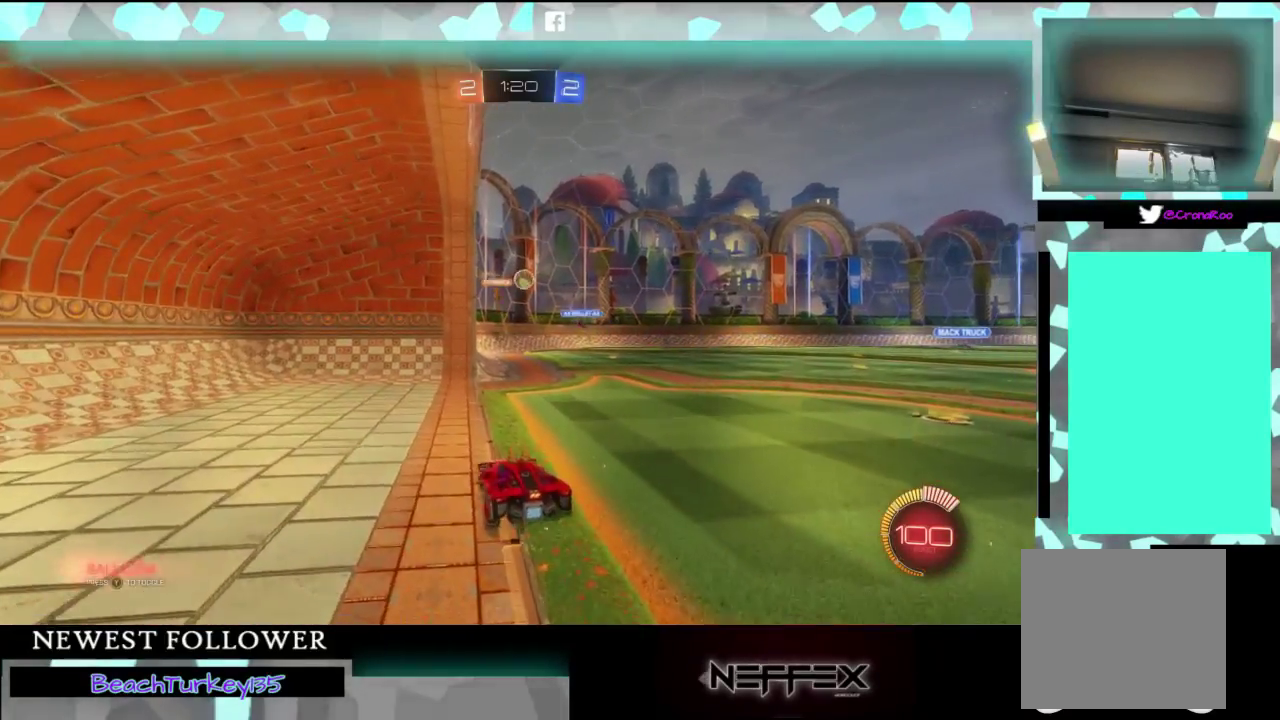
{"buttons": [], "left_stick": "center", "events": [[267, "left_stick", "center"], [500, "R2", "up"]]}
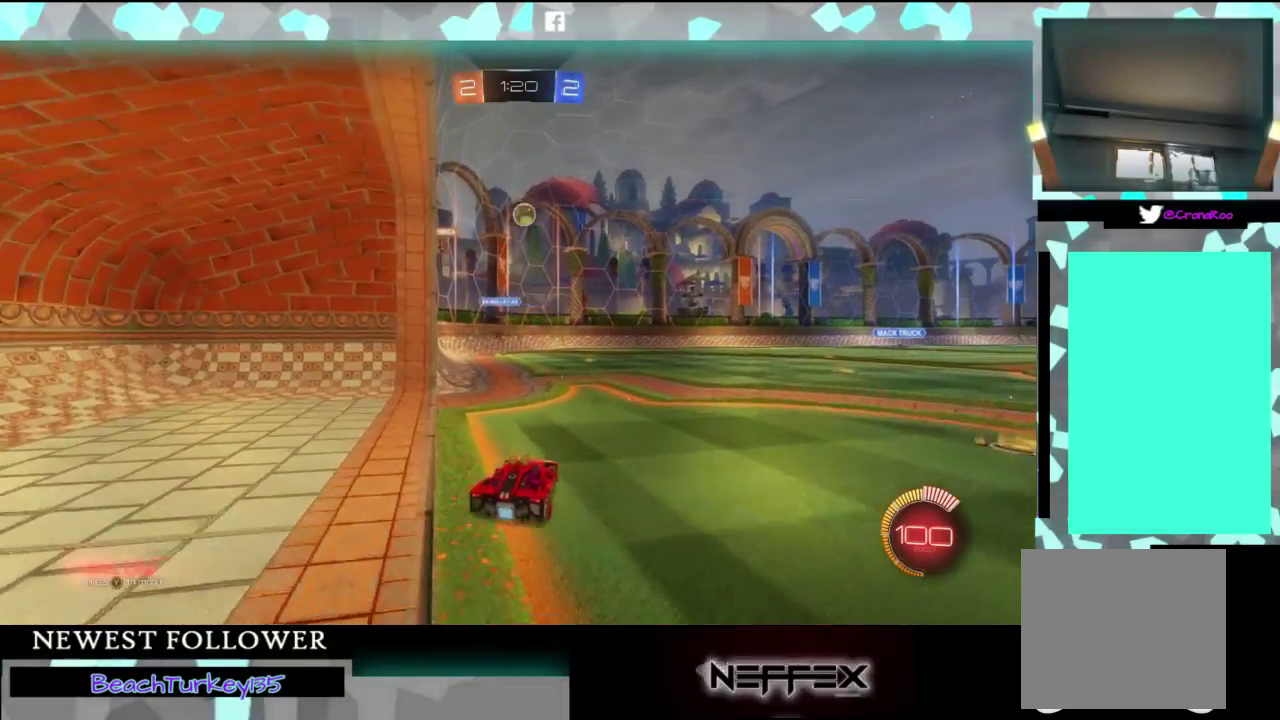
{"buttons": [], "left_stick": "down-right", "events": [[67, "left_stick", "down-right"], [300, "left_stick", "center"], [433, "left_stick", "right"], [500, "left_stick", "down-right"]]}
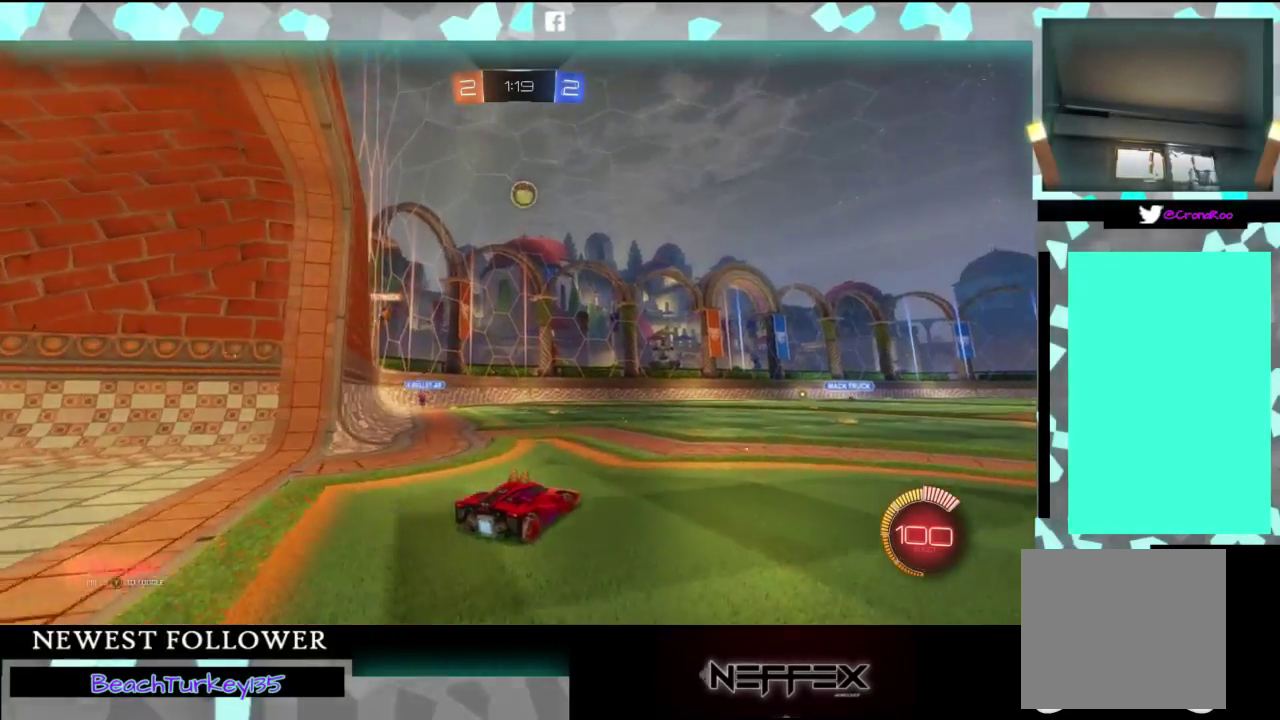
{"buttons": ["A"], "left_stick": "down", "events": [[333, "left_stick", "center"], [467, "A", "down"], [467, "left_stick", "down"]]}
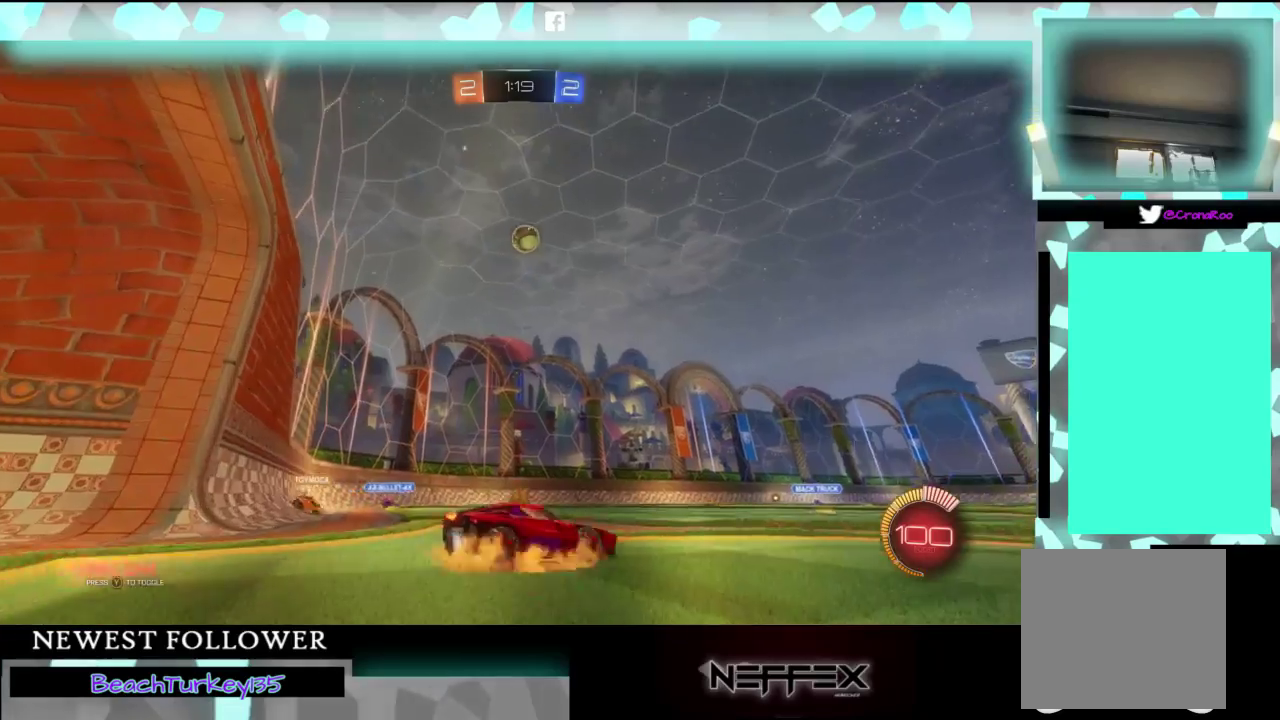
{"buttons": ["B"], "left_stick": "right", "events": [[133, "A", "up"], [200, "left_stick", "center"], [233, "B", "down"], [467, "left_stick", "right"]]}
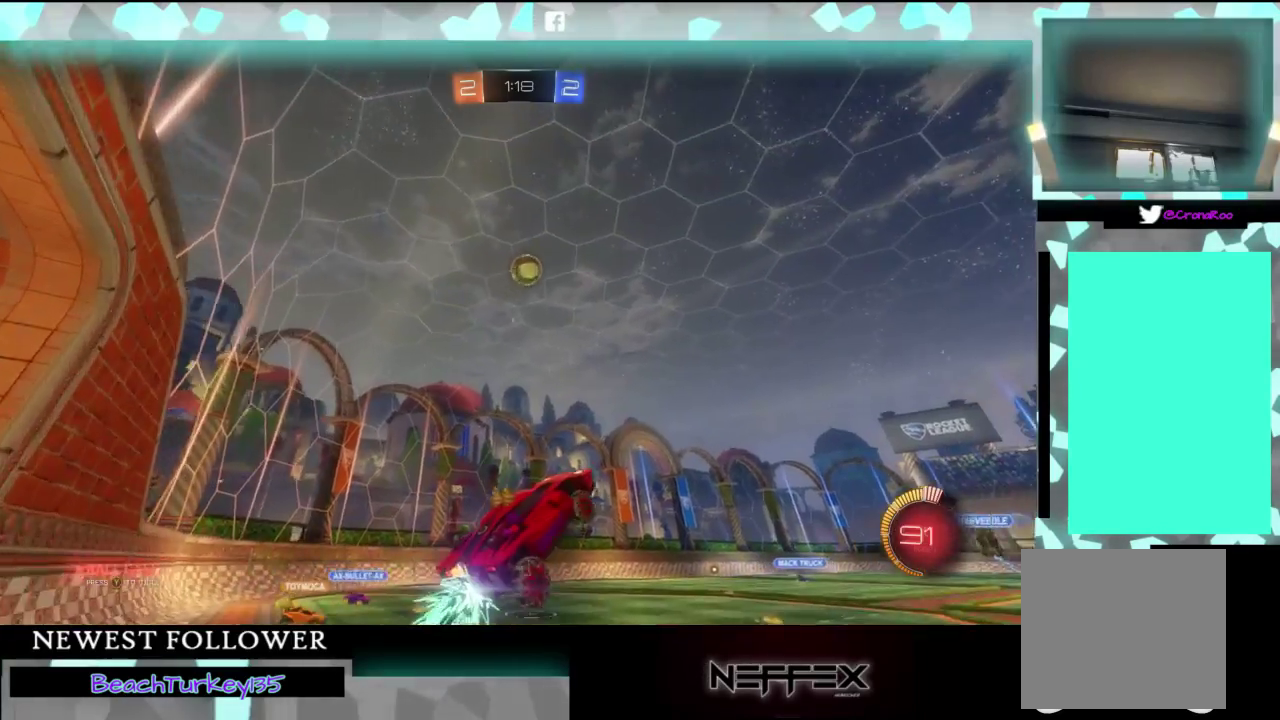
{"buttons": ["B"], "left_stick": "center", "events": [[100, "left_stick", "center"]]}
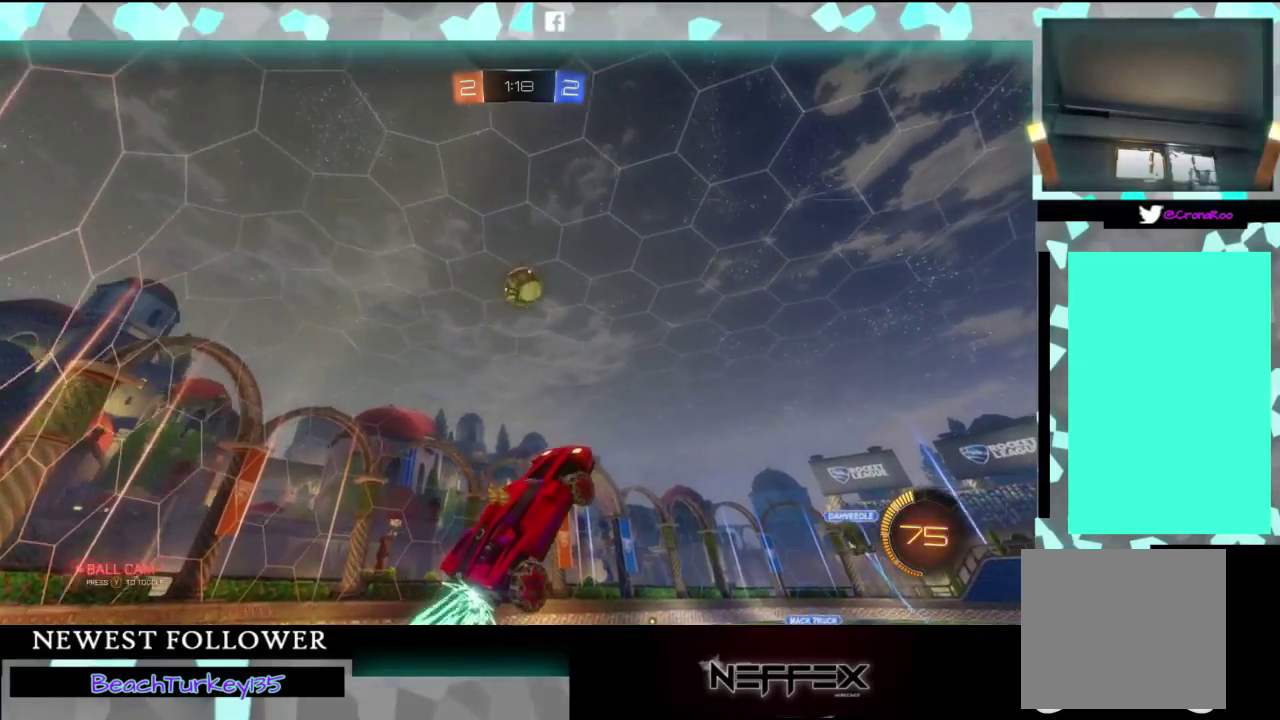
{"buttons": ["B"], "left_stick": "down-left", "events": [[200, "left_stick", "down-left"]]}
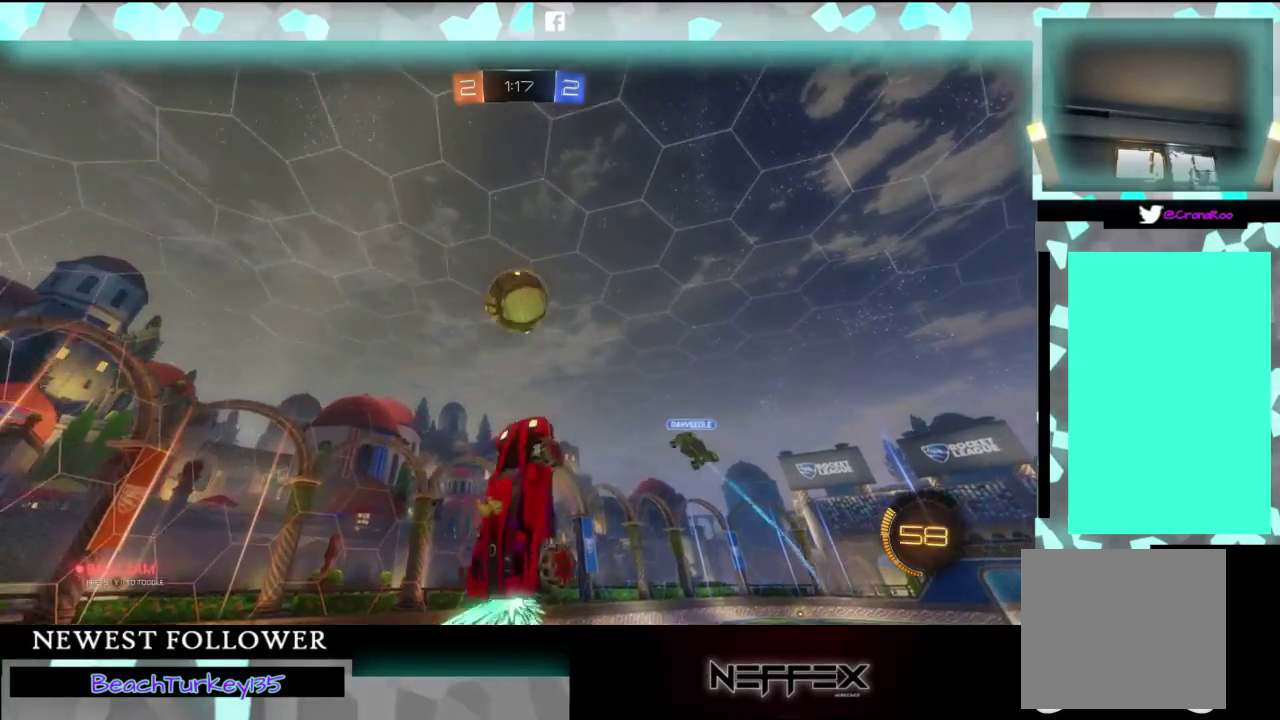
{"buttons": ["B"], "left_stick": "up", "events": [[33, "left_stick", "center"], [267, "left_stick", "up-left"], [333, "left_stick", "up"]]}
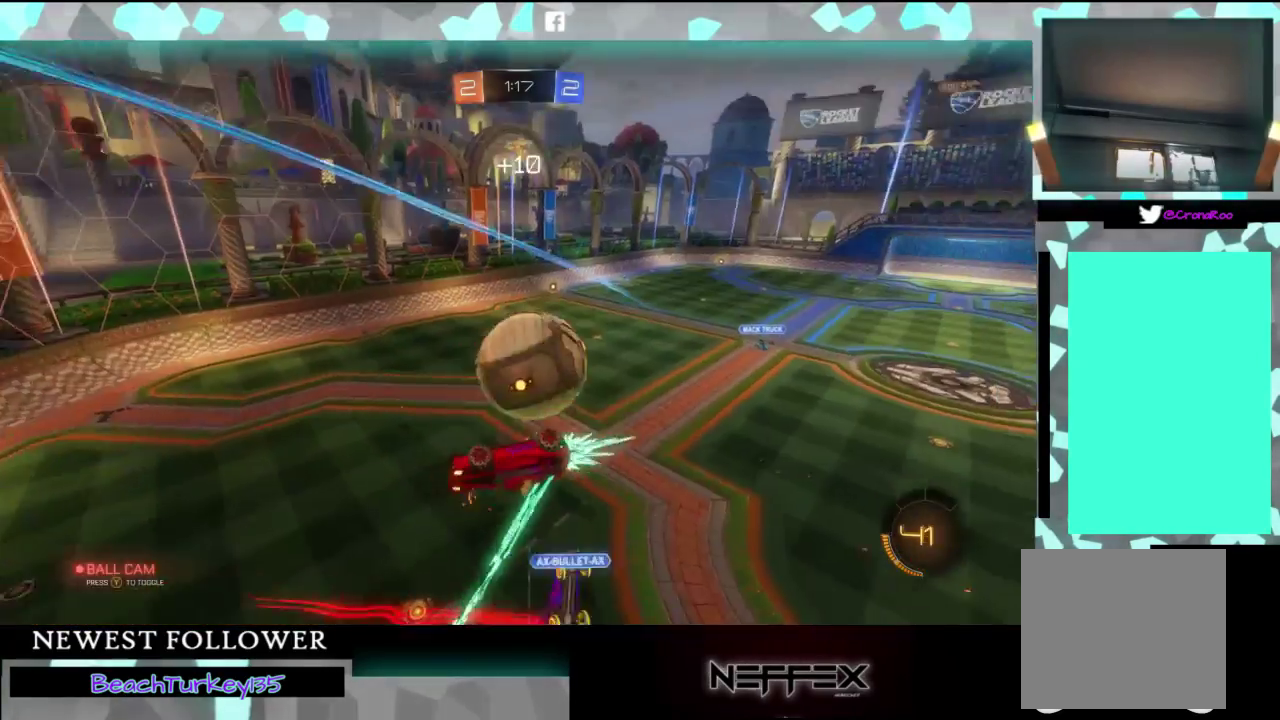
{"buttons": [], "left_stick": "up-right", "events": [[100, "B", "up"], [467, "left_stick", "up-right"]]}
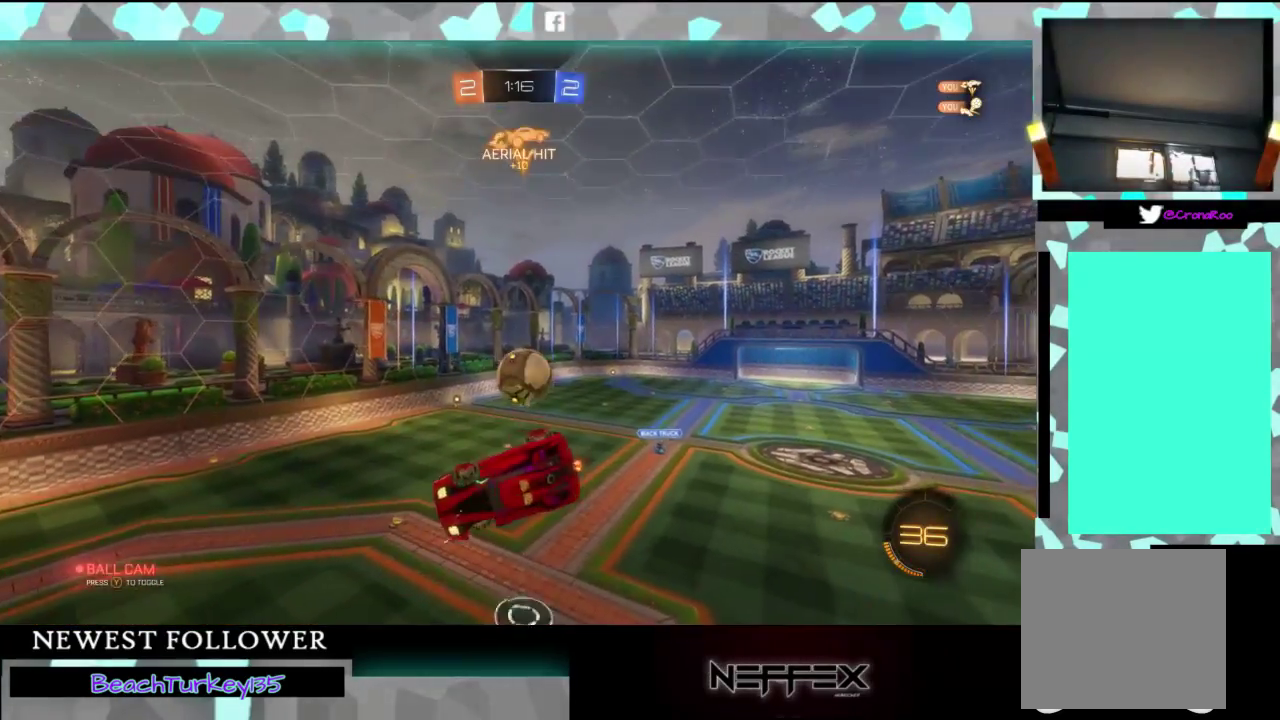
{"buttons": [], "left_stick": "up-left", "events": [[33, "left_stick", "right"], [200, "A", "down"], [333, "left_stick", "up-left"], [367, "A", "up"]]}
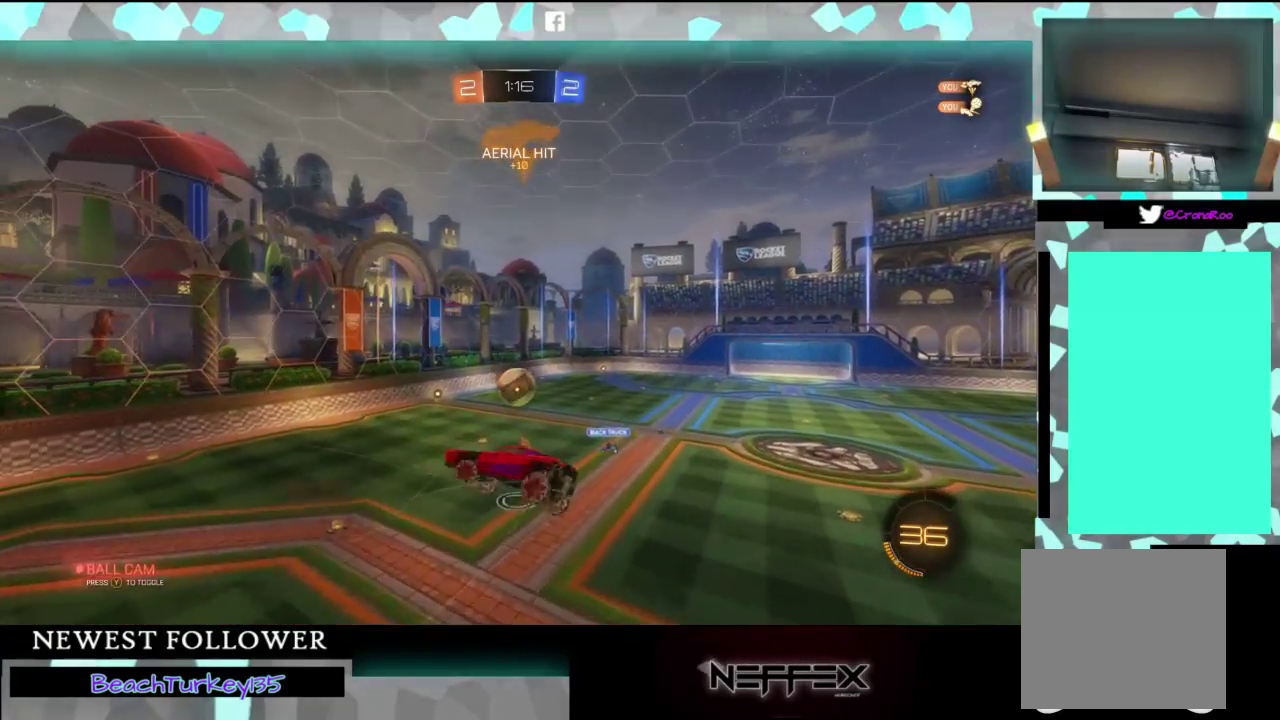
{"buttons": [], "left_stick": "up-left", "events": []}
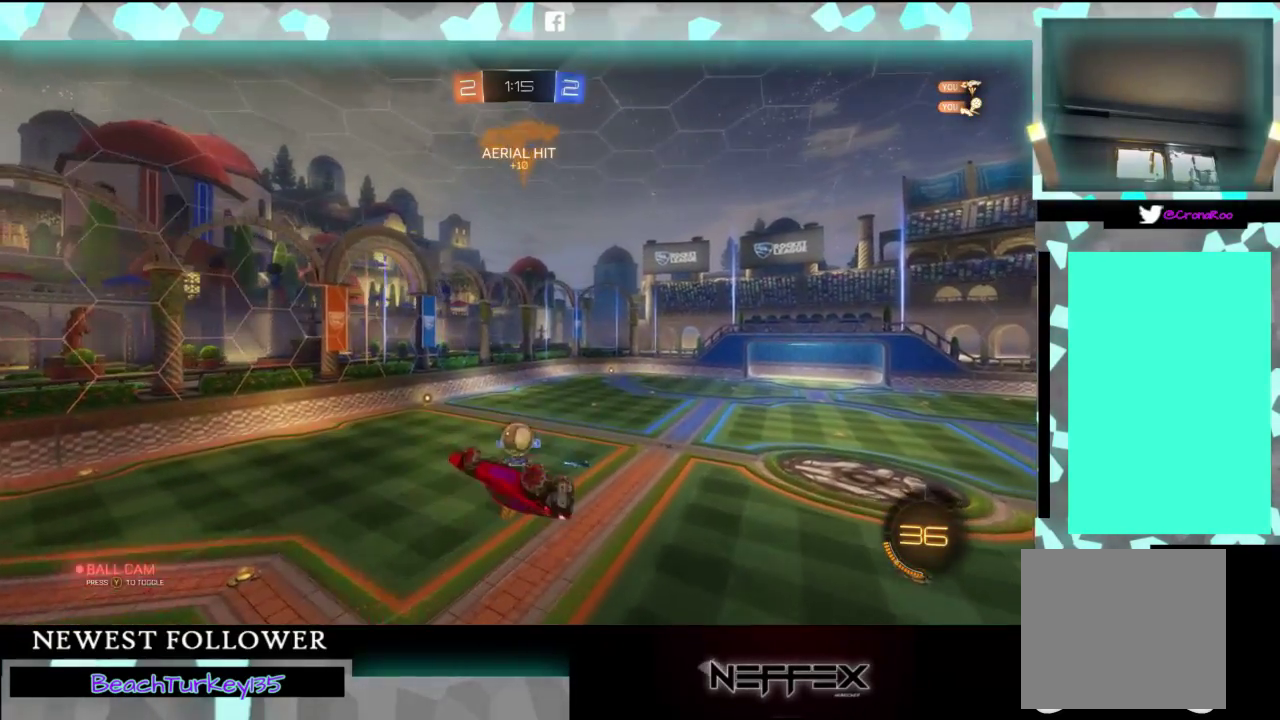
{"buttons": [], "left_stick": "down-right", "events": [[200, "left_stick", "down-right"]]}
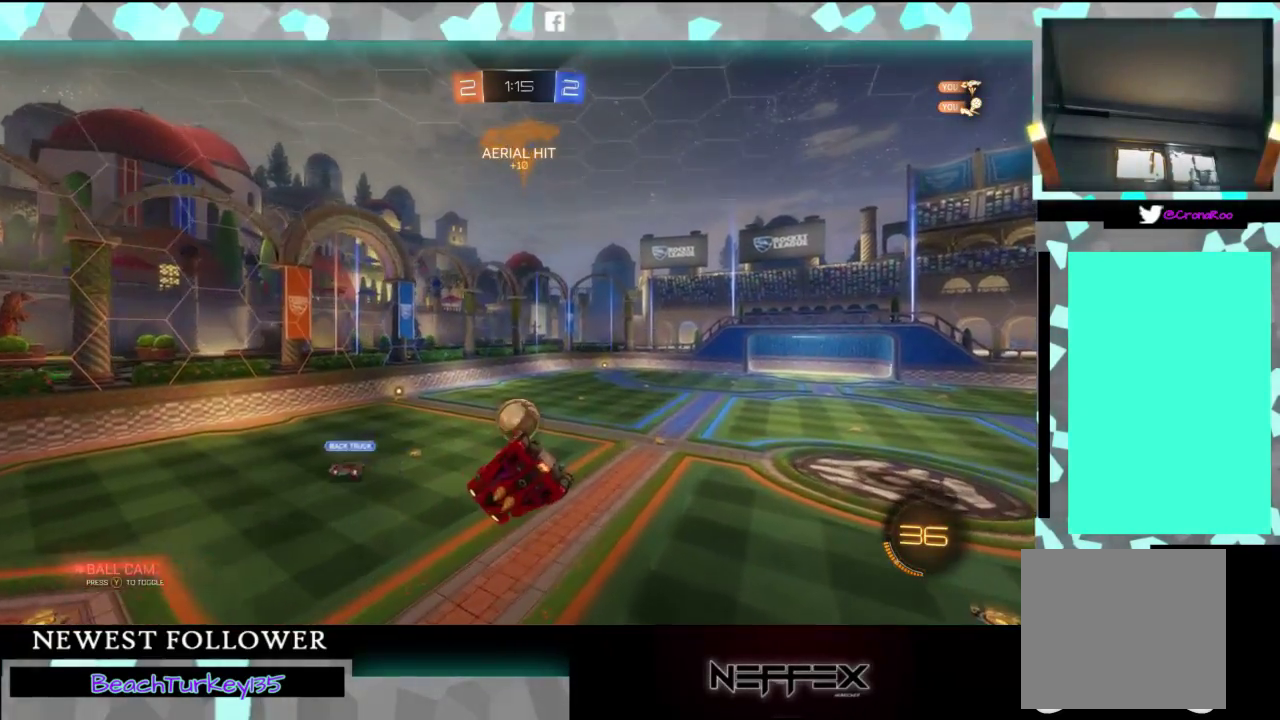
{"buttons": ["R2"], "left_stick": "up-right", "events": [[167, "L1", "down"], [367, "L1", "up"], [467, "R2", "down"], [500, "left_stick", "up-right"]]}
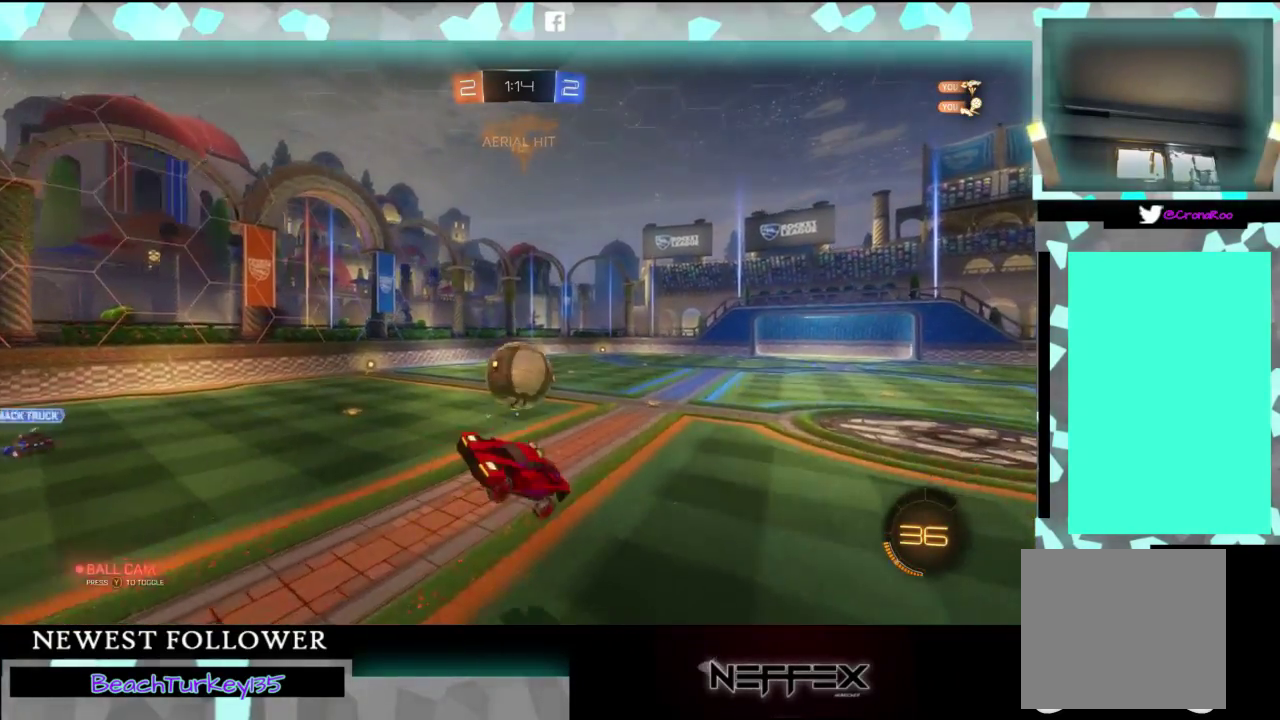
{"buttons": ["A", "L2"], "left_stick": "down-left", "events": [[133, "L2", "down"], [133, "left_stick", "center"], [167, "R2", "up"], [267, "left_stick", "up-left"], [300, "A", "down"], [400, "left_stick", "down-left"]]}